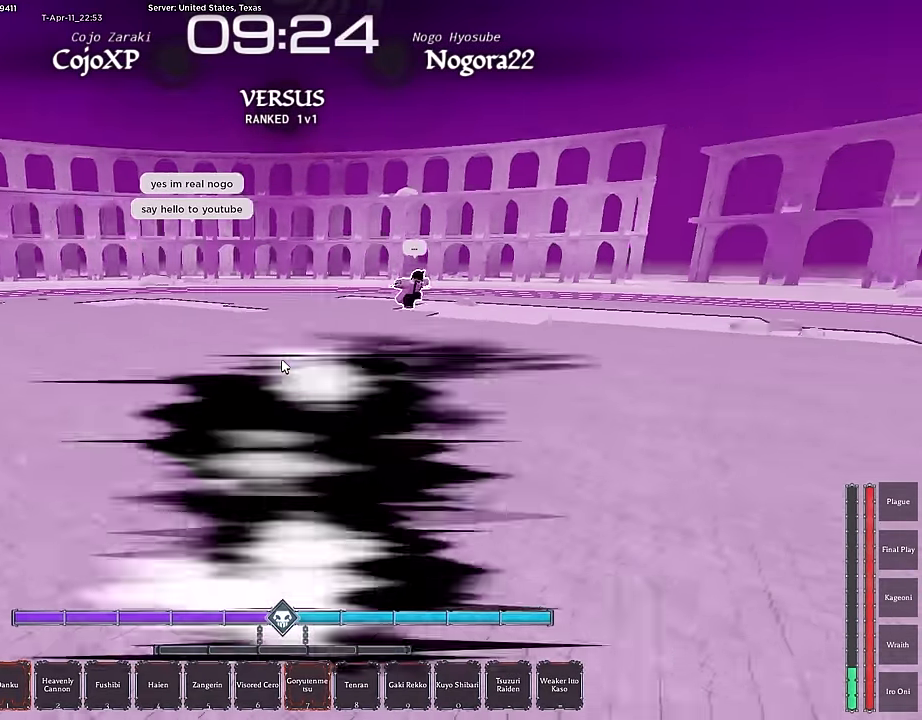
Gameplay with keyboard and mouse; each line is a JSON object with the keys and mouse buttons held at the frame after it. "events" lists presses ("down") and releases ("up") of ".", "/", "0", "1", "2", "3", "4", "5", "6", "7", "8", "9", "a", "alt", "b", "c", "caps_lock", "comma", "ctrl", "d", "e", "escape", "f", "f1", "f2", "f3", "f4", "g", "h", "i", "j", "k", "l", "m", "n", "o", "p", "q", "r", "return", "s", "shift", "space", "t", "tab", "tilde", "u", "v", "w", "x", "y", "z", "mouse_left", "mouse_wheel", "mouse_right", "mouse_mb4" and "mouse_mb5" between this image and that frame as [ms after this image, input, new state], when the widget could be followed in between. "mouse_left", "mouse_wheel", "mouse_right", "mouse_mb4", "mouse_mb5" = the "left", "wheel", "right", "mb4", "mb5" buttons of the "mouse" list. No other keys are recorded. "wheel" means that the mouse wheel is clicked or scrolled. Mouse movement is not recorded.
{"keys": ["a"], "mouse": [], "events": [[483, "w", "up"]]}
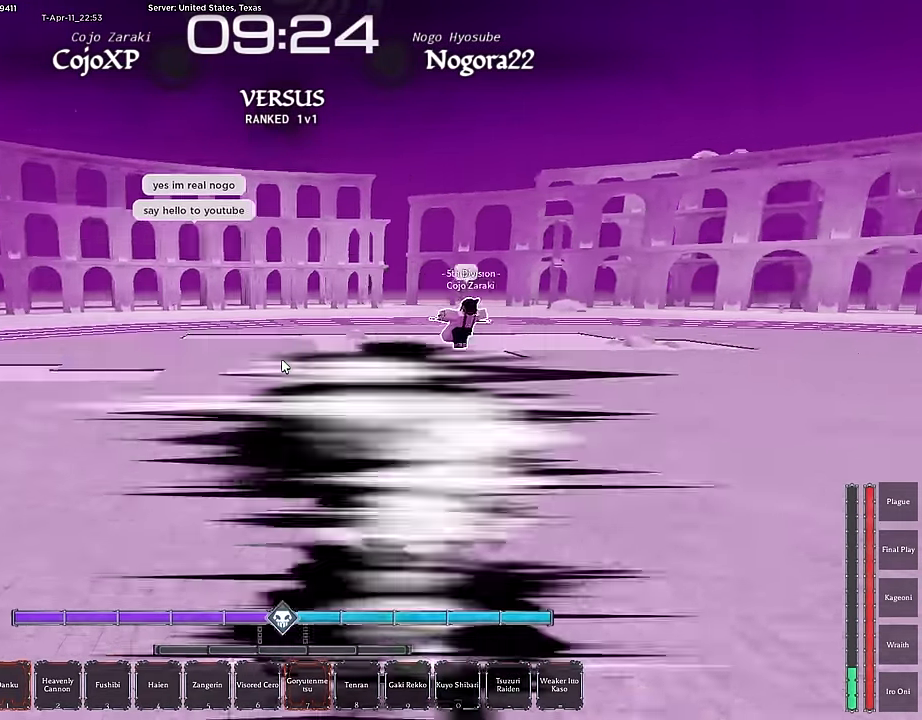
{"keys": ["a"], "mouse": [], "events": []}
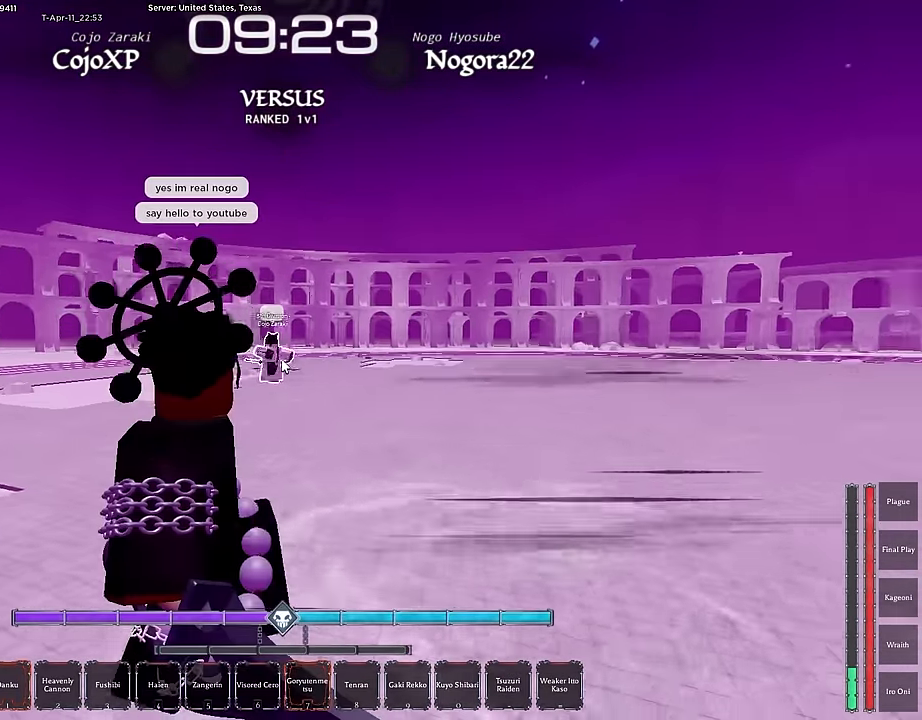
{"keys": ["a"], "mouse": [], "events": [[33, "z", "down"], [133, "z", "up"]]}
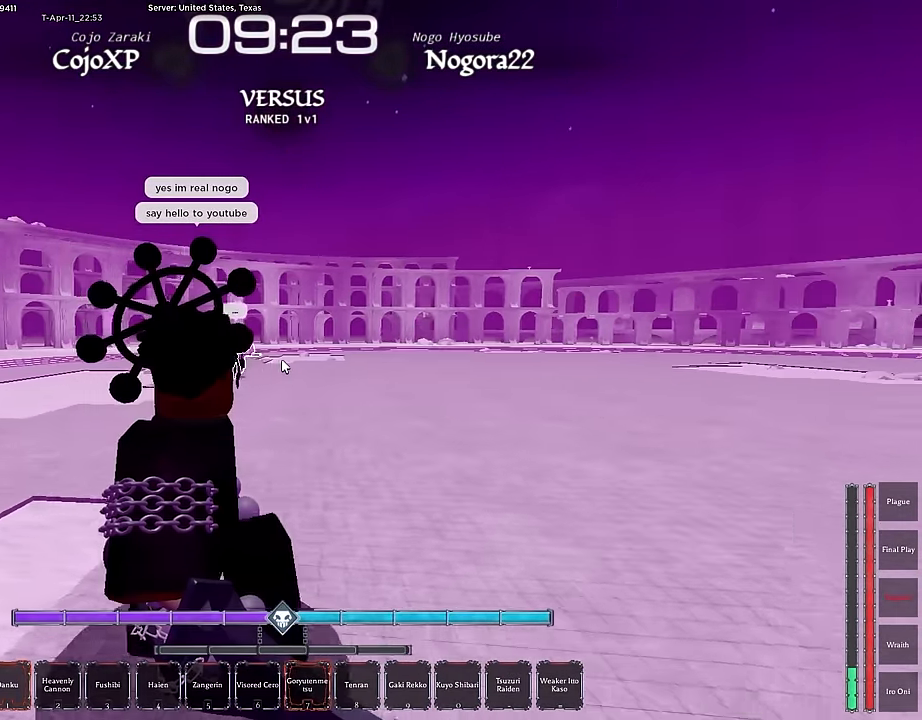
{"keys": ["a", "w"], "mouse": [], "events": [[150, "w", "down"], [250, "w", "up"], [283, "w", "down"]]}
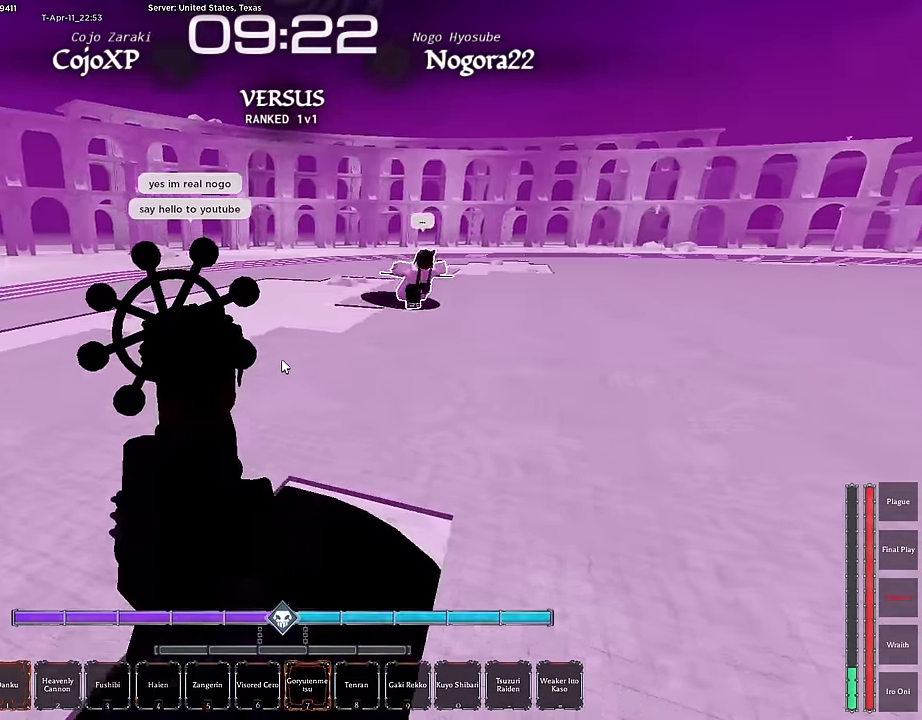
{"keys": ["a", "w"], "mouse": [], "events": []}
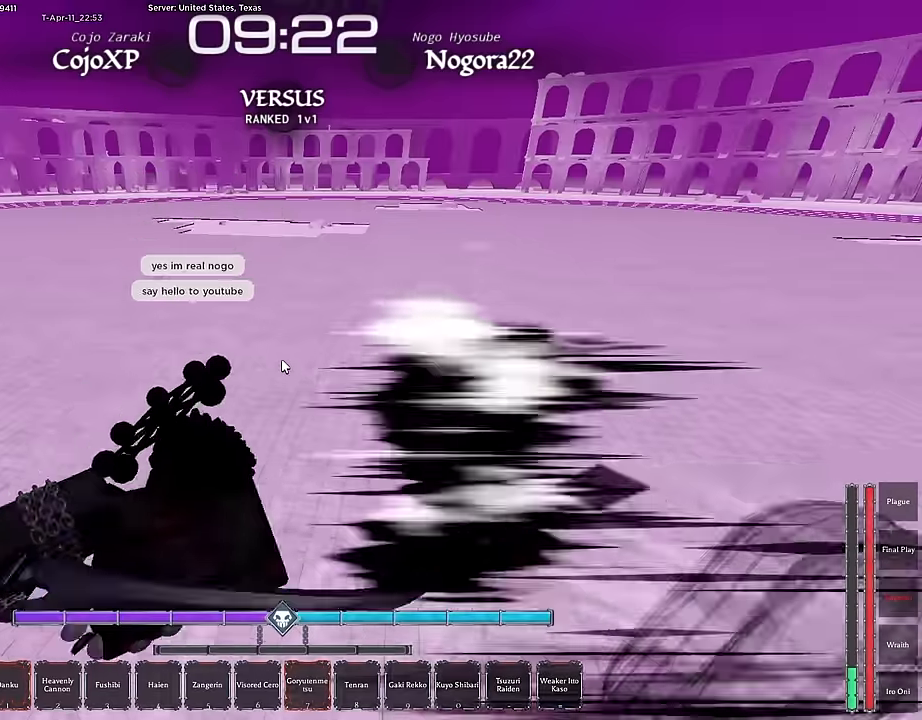
{"keys": ["a"], "mouse": [], "events": [[184, "r", "down"], [267, "r", "up"], [367, "r", "down"], [417, "r", "up"], [467, "w", "up"]]}
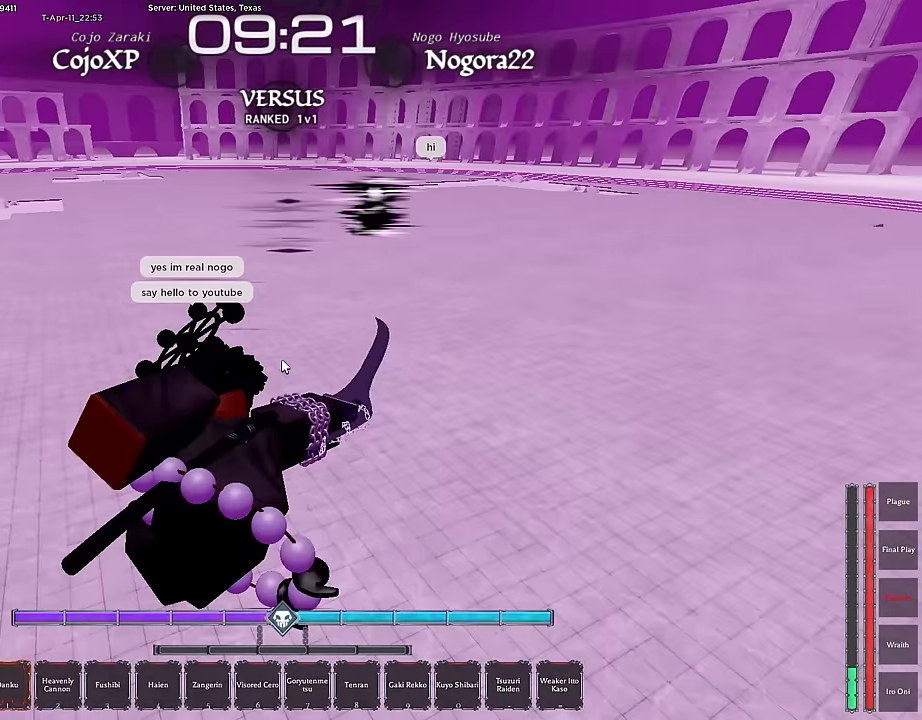
{"keys": ["q", "s"], "mouse": [], "events": [[50, "s", "down"], [100, "a", "up"], [150, "ctrl", "down"], [250, "ctrl", "up"], [334, "ctrl", "down"], [434, "ctrl", "up"], [484, "q", "down"]]}
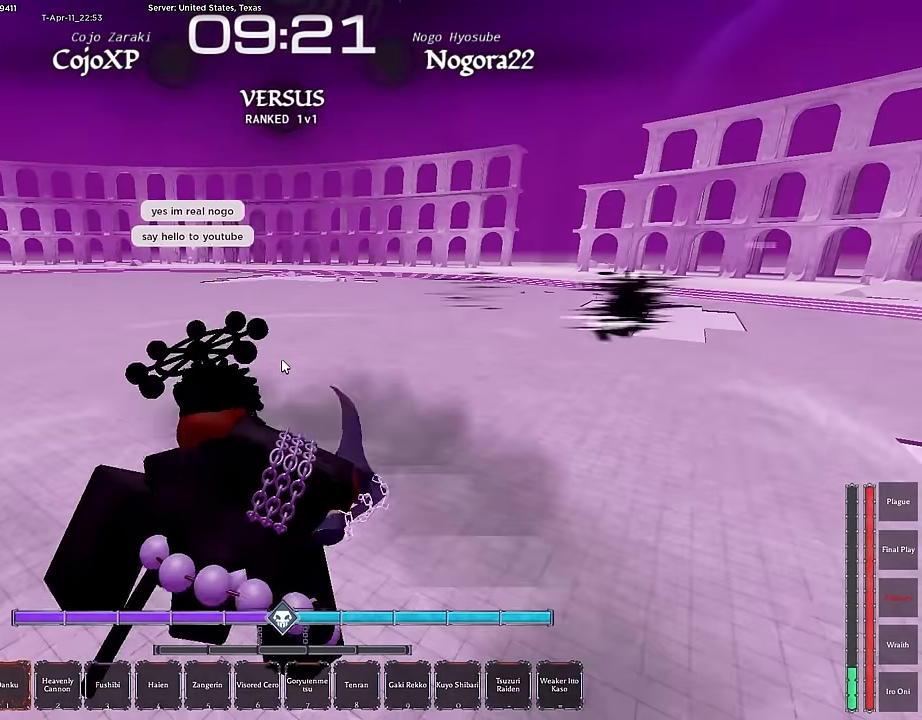
{"keys": ["s"], "mouse": [], "events": [[117, "q", "up"], [167, "q", "down"], [300, "q", "up"]]}
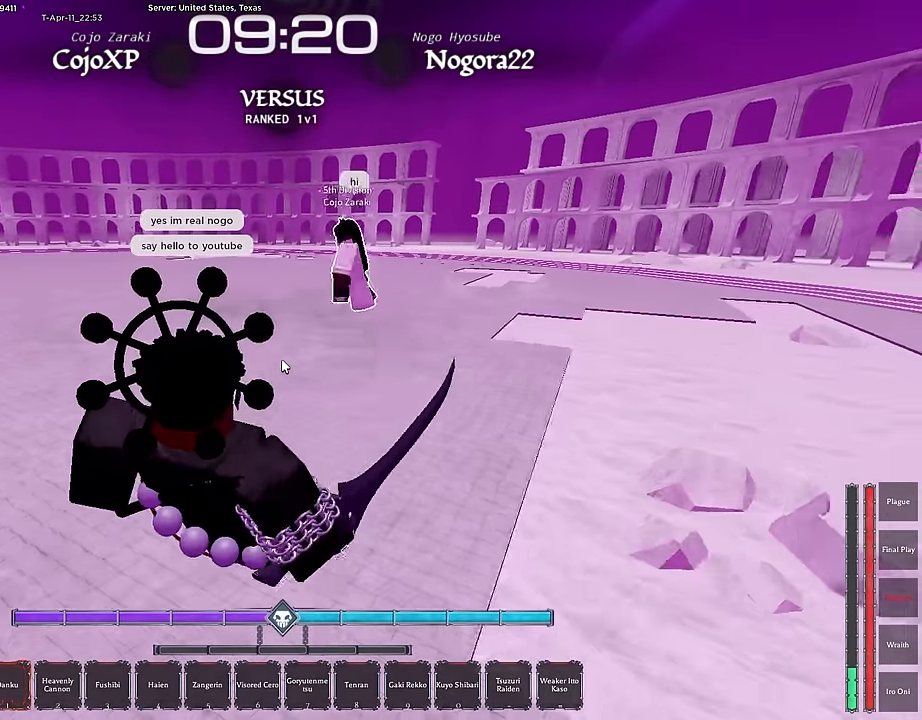
{"keys": ["s"], "mouse": [], "events": [[34, "7", "down"], [84, "7", "up"], [167, "7", "down"], [267, "7", "up"], [367, "7", "down"], [467, "7", "up"]]}
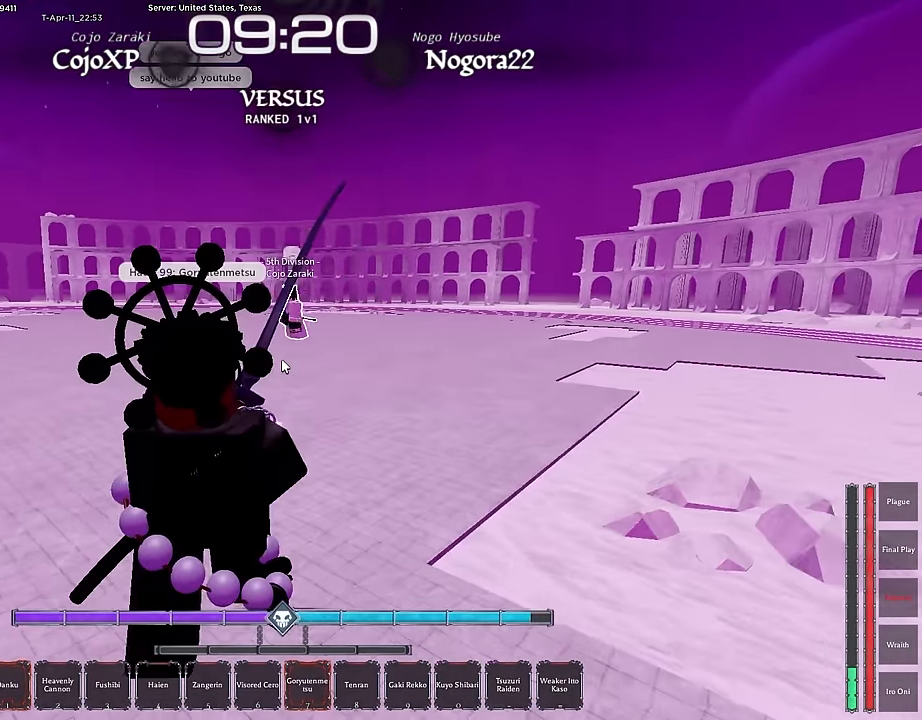
{"keys": ["a"], "mouse": [], "events": [[384, "a", "down"], [434, "s", "up"]]}
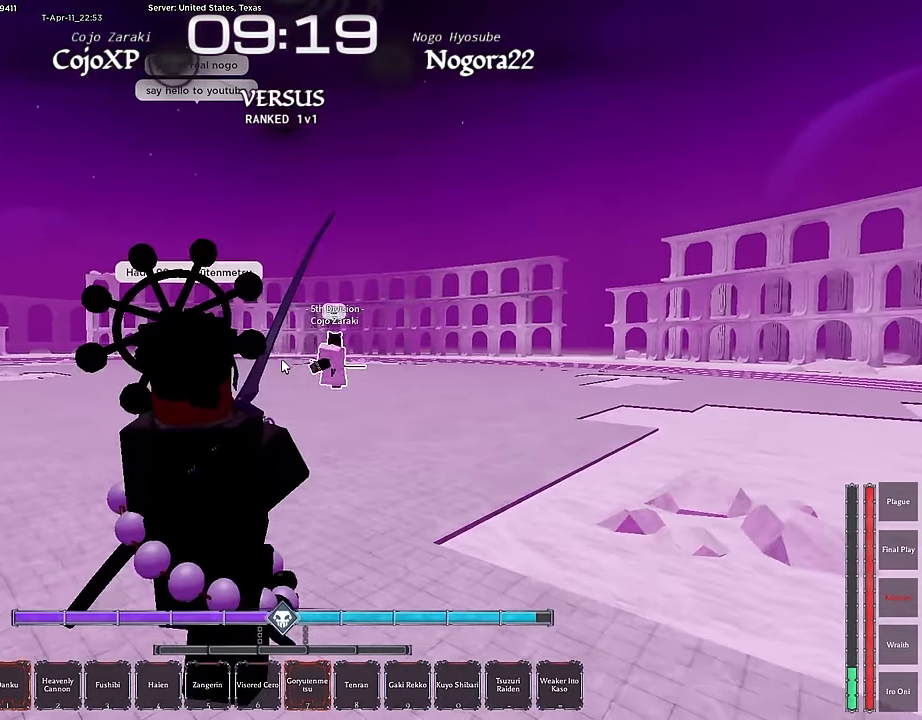
{"keys": ["a", "f", "s"], "mouse": [], "events": [[67, "w", "down"], [117, "w", "up"], [217, "w", "down"], [267, "w", "up"], [300, "f", "down"], [400, "s", "down"]]}
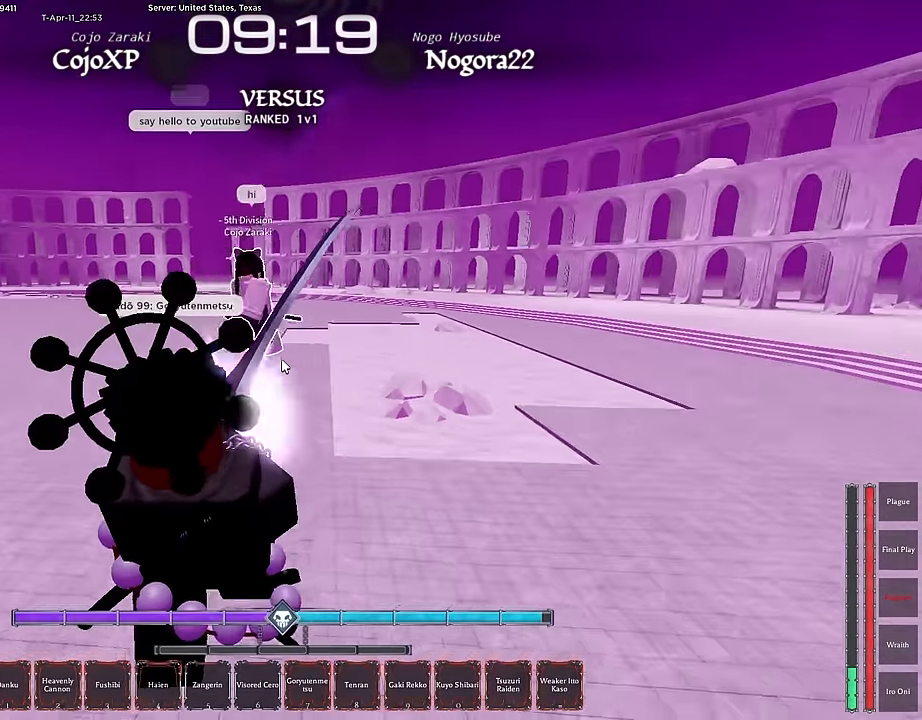
{"keys": ["f", "q", "s"], "mouse": [], "events": [[284, "a", "up"], [417, "q", "down"]]}
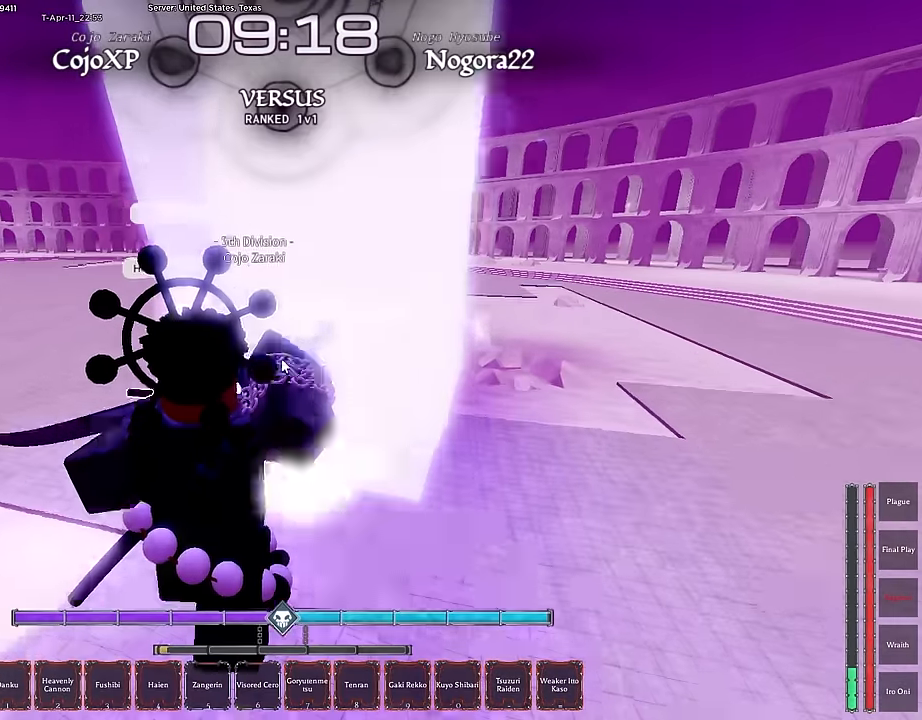
{"keys": ["a"], "mouse": [], "events": [[17, "f", "up"], [50, "q", "up"], [100, "q", "down"], [200, "q", "up"], [250, "mouse_right", "down"], [334, "a", "down"], [384, "mouse_right", "up"], [384, "x", "down"], [484, "s", "up"], [484, "x", "up"]]}
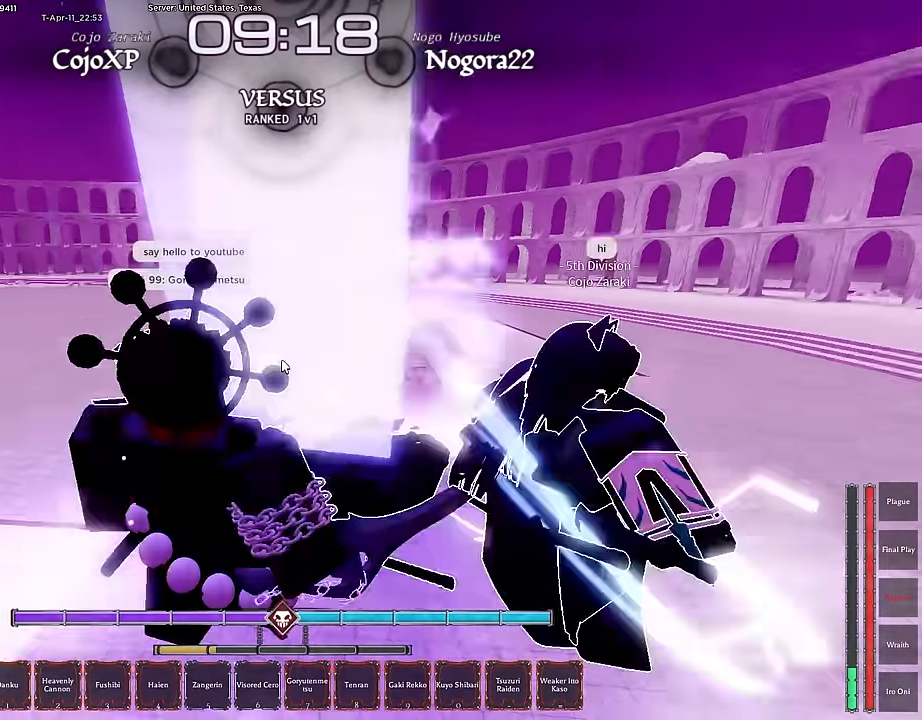
{"keys": ["a", "s"], "mouse": [], "events": [[17, "s", "down"], [117, "a", "up"], [117, "x", "down"], [217, "a", "down"], [217, "x", "up"], [300, "a", "up"], [300, "x", "down"], [400, "x", "up"], [450, "a", "down"]]}
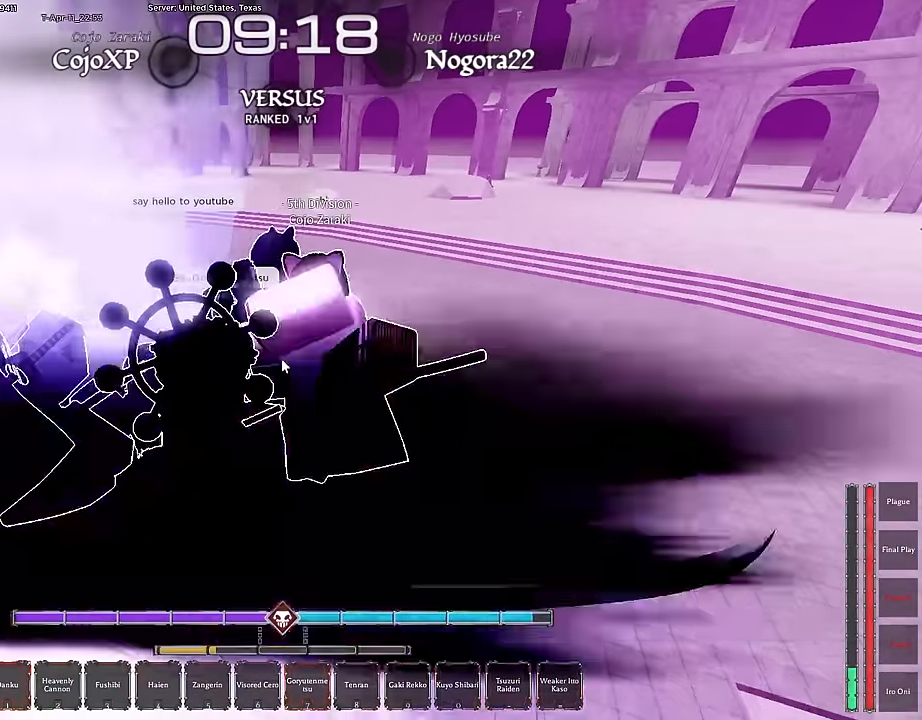
{"keys": ["s"], "mouse": [], "events": [[84, "a", "up"], [184, "f", "down"], [450, "f", "up"]]}
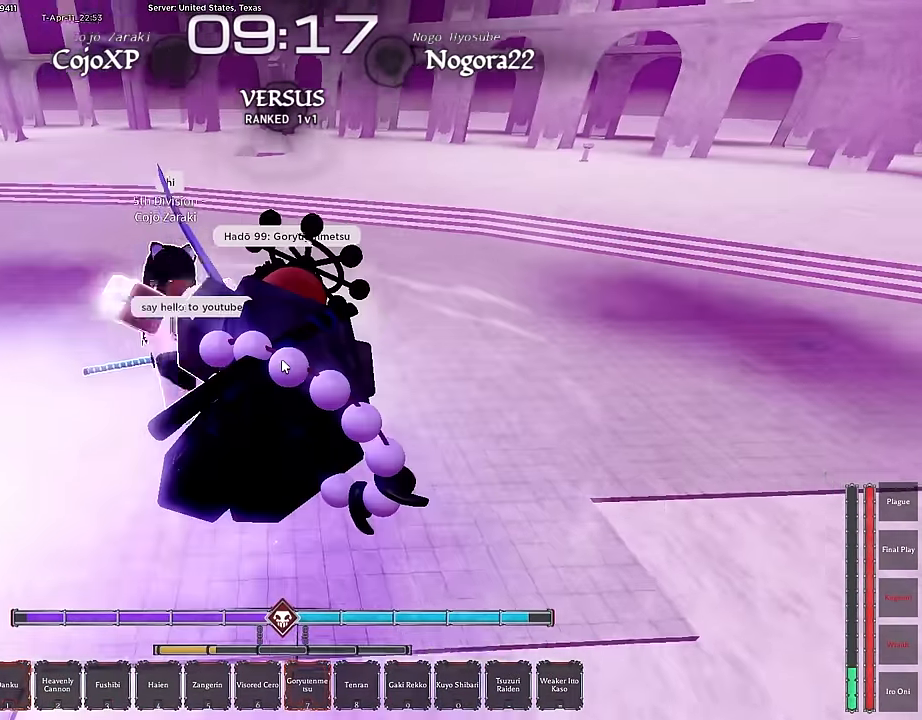
{"keys": ["s"], "mouse": ["right"], "events": [[17, "a", "down"], [17, "mouse_right", "down"], [150, "mouse_right", "up"], [150, "r", "down"], [200, "a", "up"], [250, "r", "up"], [284, "a", "down"], [334, "r", "down"], [384, "a", "up"], [400, "r", "up"], [484, "mouse_right", "down"]]}
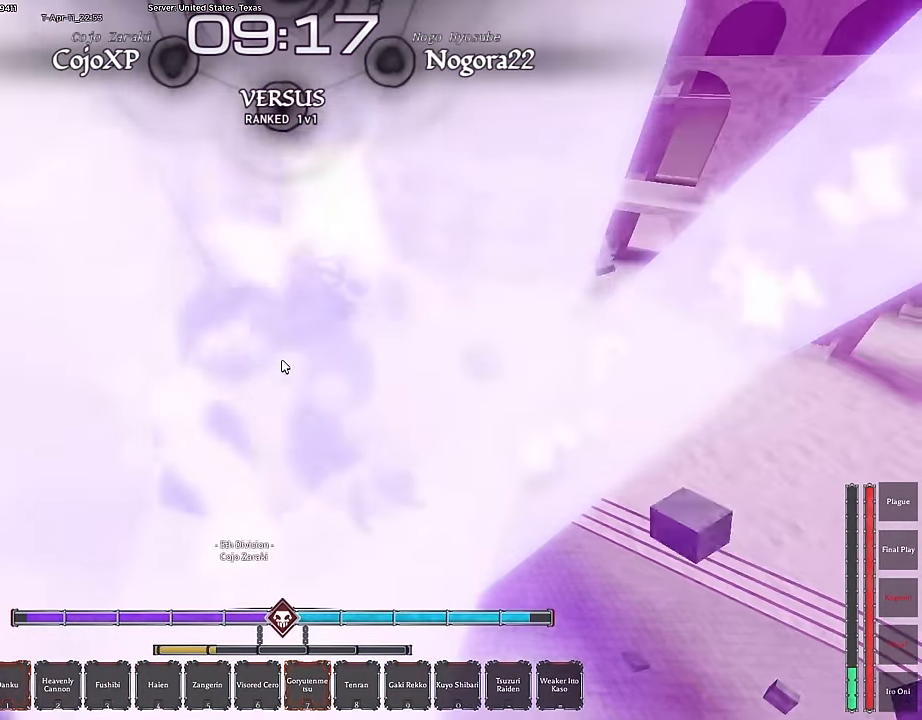
{"keys": ["a", "s"], "mouse": [], "events": [[17, "r", "down"], [67, "mouse_right", "up"], [67, "r", "up"], [167, "r", "down"], [217, "a", "down"], [217, "r", "up"], [300, "c", "down"], [400, "c", "up"]]}
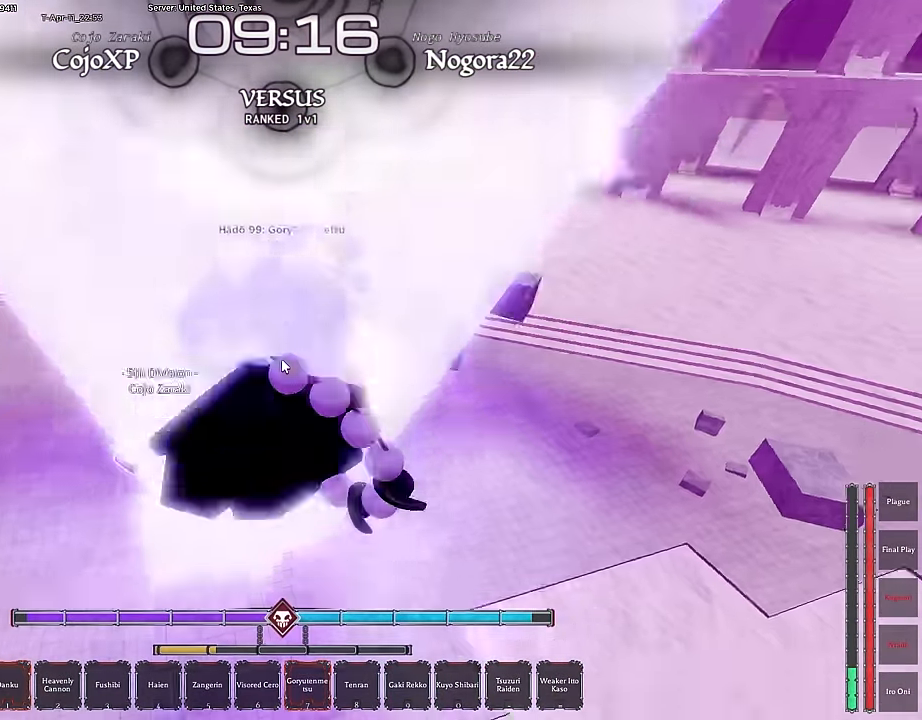
{"keys": ["a", "s"], "mouse": ["right"], "events": [[184, "mouse_right", "down"], [317, "mouse_right", "up"], [367, "mouse_right", "down"]]}
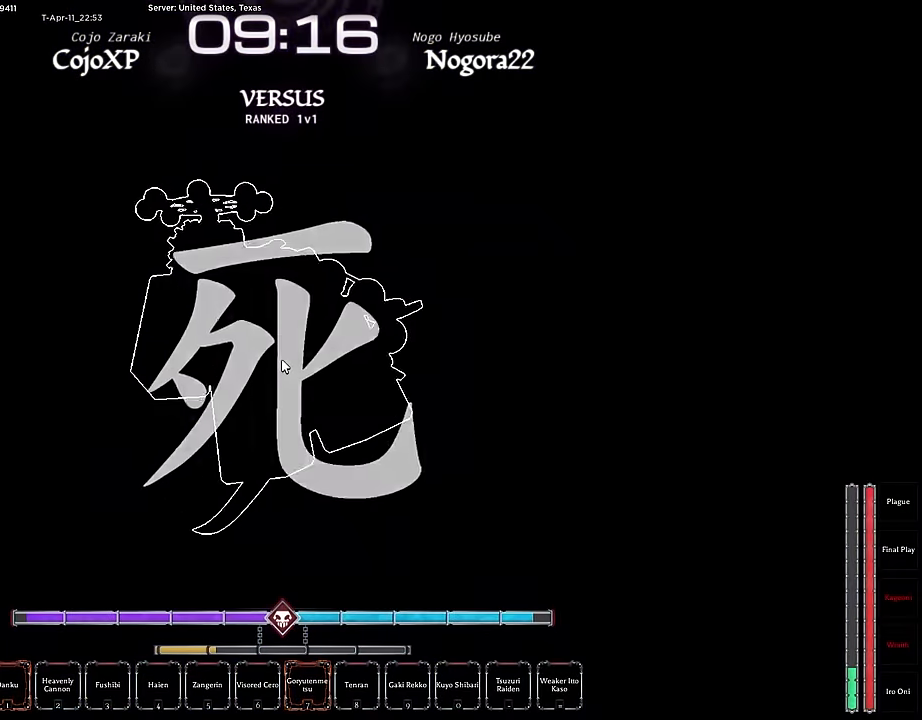
{"keys": ["s"], "mouse": ["right"], "events": [[17, "mouse_right", "up"], [50, "mouse_right", "down"], [200, "a", "up"], [200, "mouse_right", "up"], [250, "mouse_right", "down"], [384, "mouse_right", "up"], [484, "mouse_right", "down"]]}
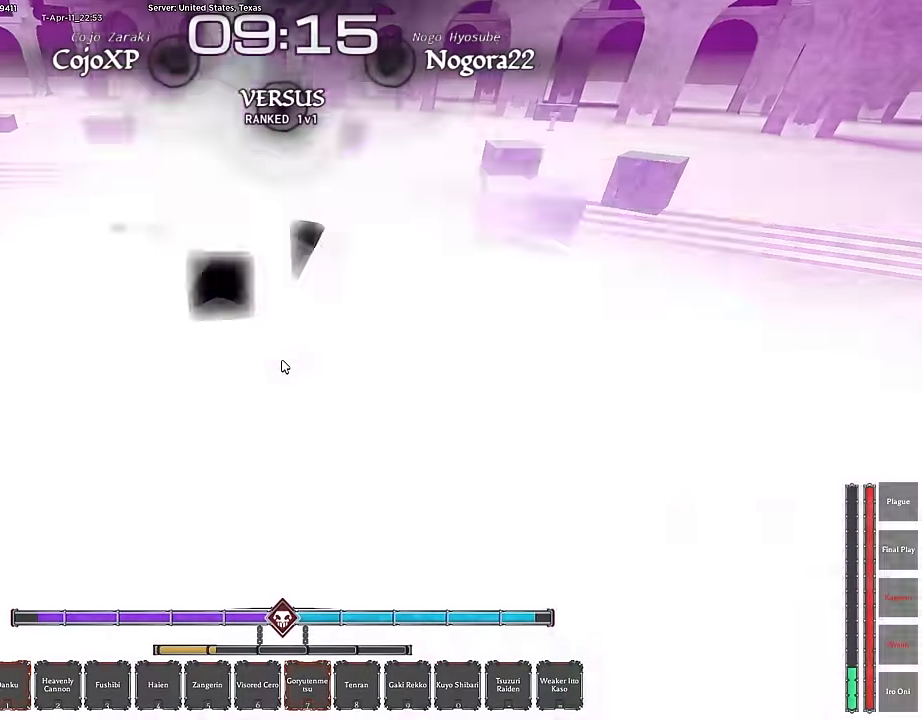
{"keys": ["a", "s"], "mouse": [], "events": [[67, "a", "down"], [117, "mouse_right", "up"], [117, "s", "up"], [167, "mouse_right", "down"], [284, "mouse_right", "up"], [350, "mouse_right", "down"], [450, "s", "down"], [500, "mouse_right", "up"]]}
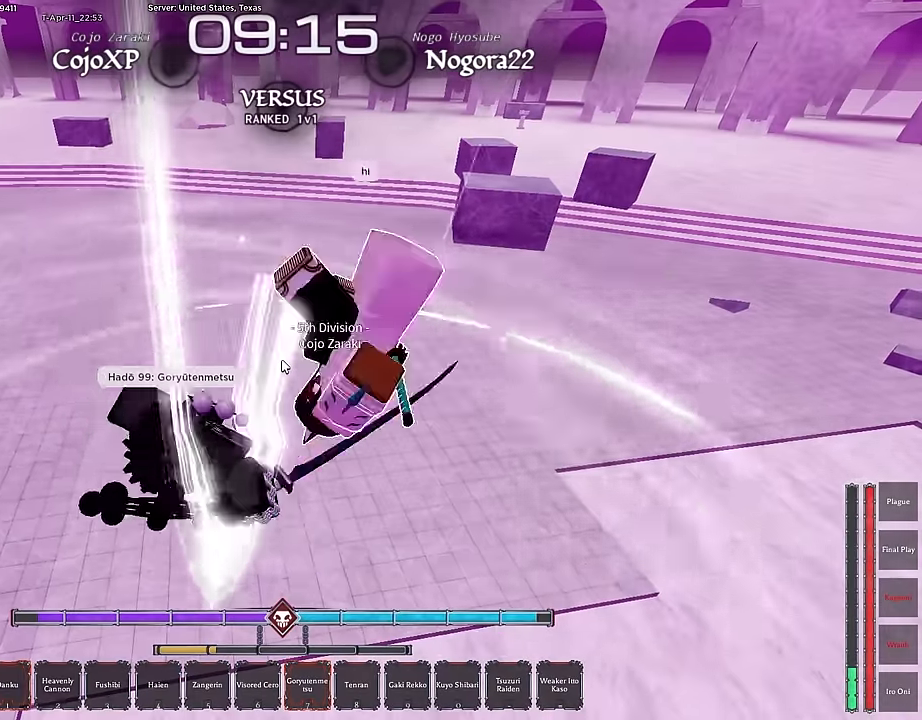
{"keys": ["a"], "mouse": [], "events": [[34, "mouse_right", "down"], [184, "a", "up"], [184, "mouse_right", "up"], [234, "c", "down"], [300, "c", "up"], [317, "a", "down"], [417, "c", "down"], [467, "c", "up"], [467, "s", "up"]]}
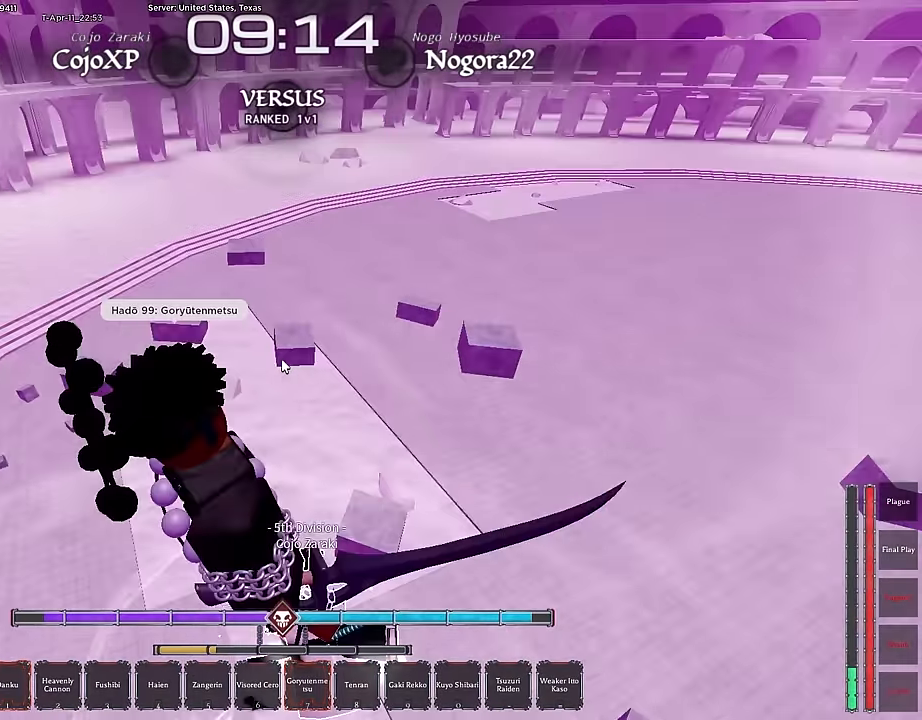
{"keys": ["s"], "mouse": [], "events": [[50, "c", "down"], [100, "c", "up"], [150, "mouse_right", "down"], [150, "s", "down"], [200, "c", "down"], [250, "c", "up"], [284, "mouse_right", "up"], [384, "a", "up"]]}
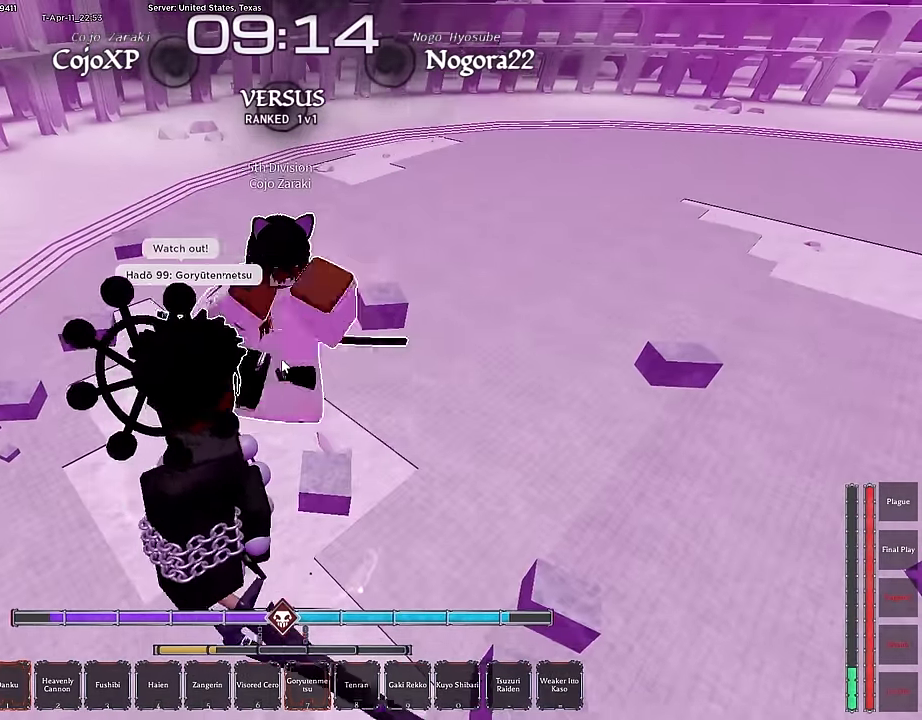
{"keys": ["f", "s"], "mouse": [], "events": [[217, "f", "down"]]}
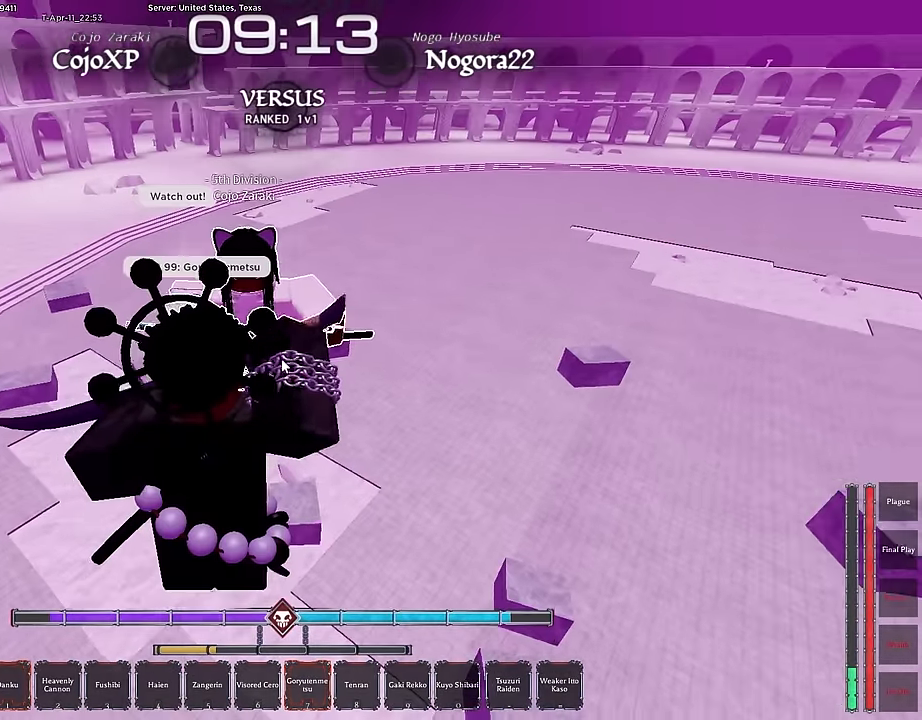
{"keys": ["s"], "mouse": [], "events": [[34, "f", "up"], [34, "q", "down"], [184, "q", "up"], [234, "q", "down"], [317, "mouse_right", "down"], [317, "r", "down"], [367, "q", "up"], [417, "r", "up"], [450, "mouse_right", "up"]]}
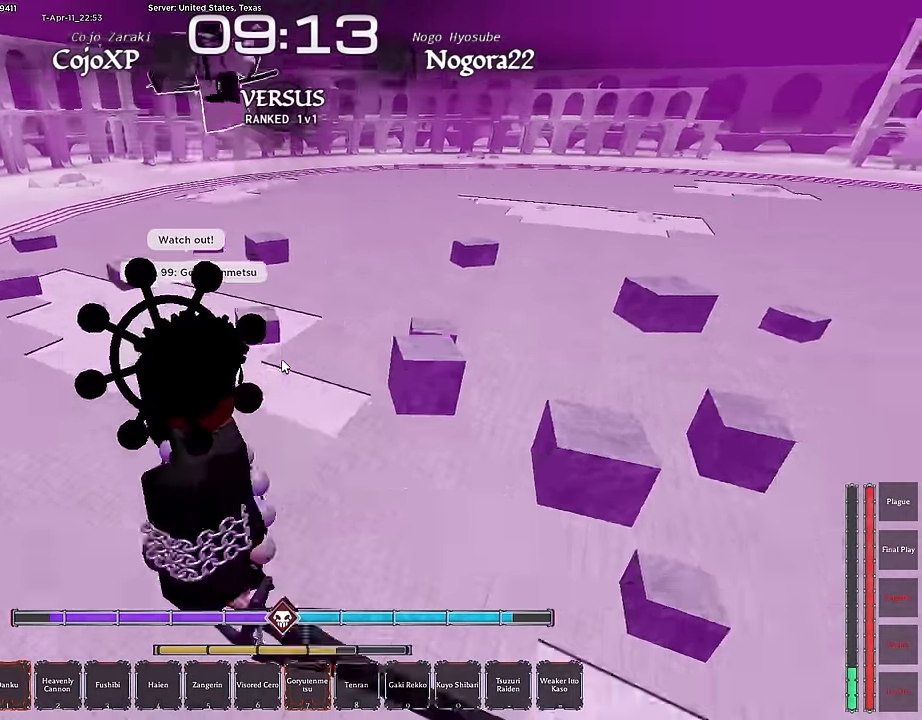
{"keys": ["a"], "mouse": ["left"], "events": [[150, "r", "down"], [200, "r", "up"], [250, "a", "down"], [284, "r", "down"], [300, "r", "up"], [334, "s", "up"], [434, "mouse_left", "down"], [434, "r", "down"], [467, "r", "up"]]}
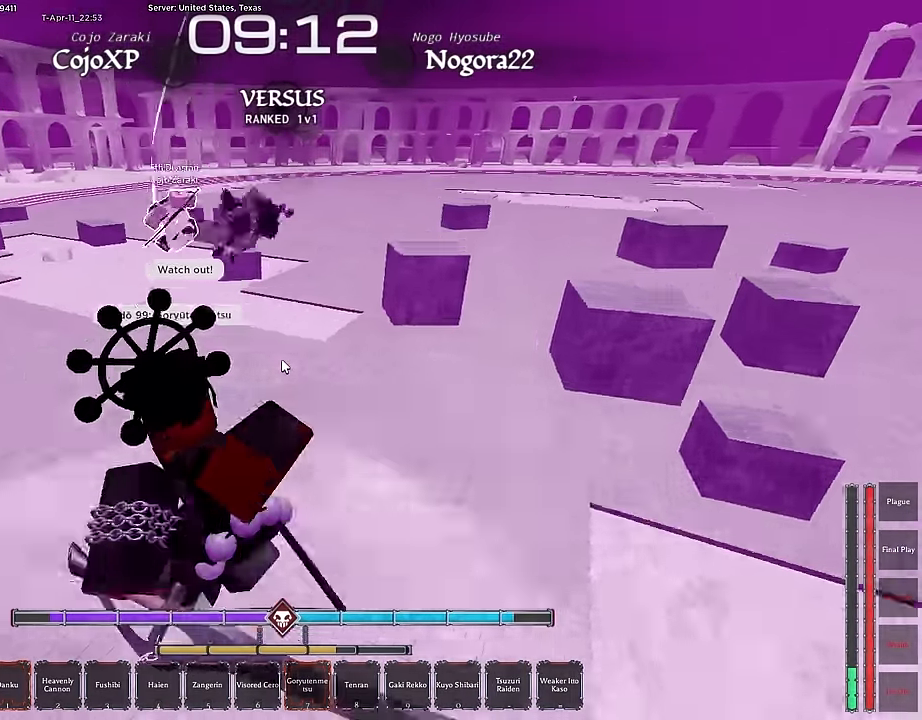
{"keys": ["ctrl", "d", "s"], "mouse": [], "events": [[50, "mouse_left", "up"], [67, "w", "down"], [117, "mouse_left", "down"], [150, "w", "up"], [217, "w", "down"], [267, "d", "down"], [300, "a", "up"], [300, "w", "up"], [400, "mouse_left", "up"], [400, "s", "down"], [450, "s", "up"], [500, "ctrl", "down"], [500, "s", "down"]]}
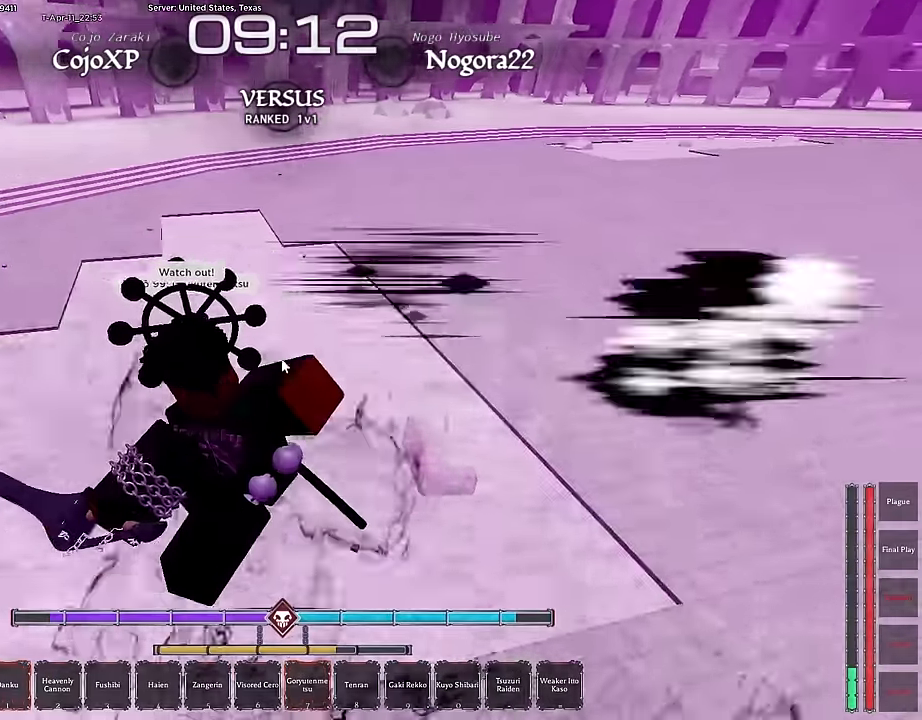
{"keys": ["s"], "mouse": [], "events": [[50, "s", "up"], [134, "ctrl", "up"], [234, "ctrl", "down"], [234, "s", "down"], [317, "ctrl", "up"], [367, "d", "up"]]}
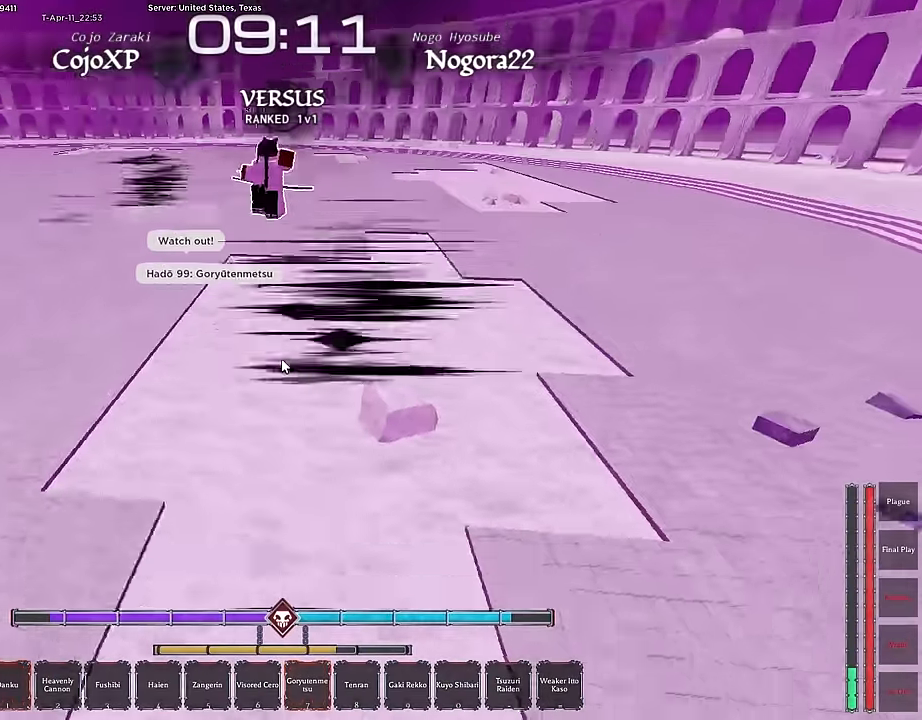
{"keys": ["a"], "mouse": [], "events": [[17, "a", "down"], [283, "s", "up"], [383, "9", "down"], [383, "w", "down"], [483, "9", "up"], [483, "w", "up"]]}
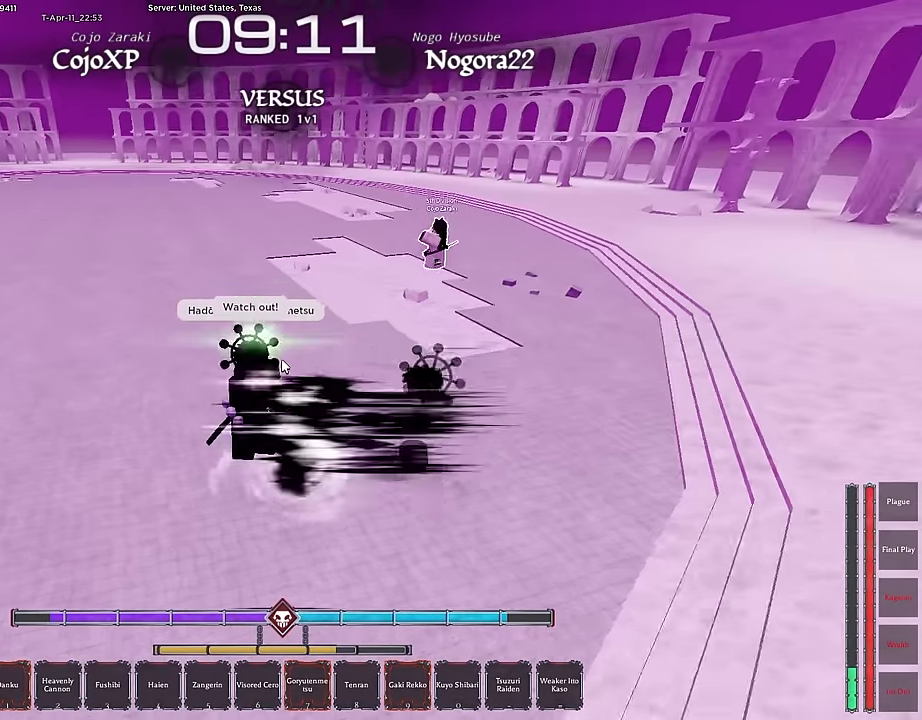
{"keys": ["w"], "mouse": [], "events": [[16, "w", "down"], [216, "a", "up"]]}
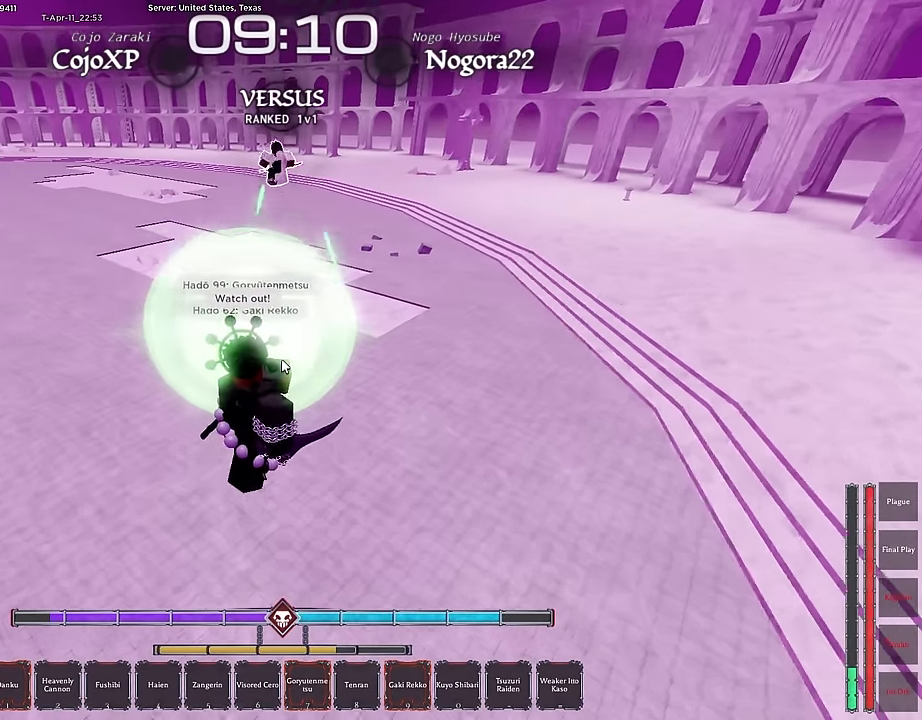
{"keys": ["a"], "mouse": [], "events": [[233, "a", "down"], [416, "w", "up"]]}